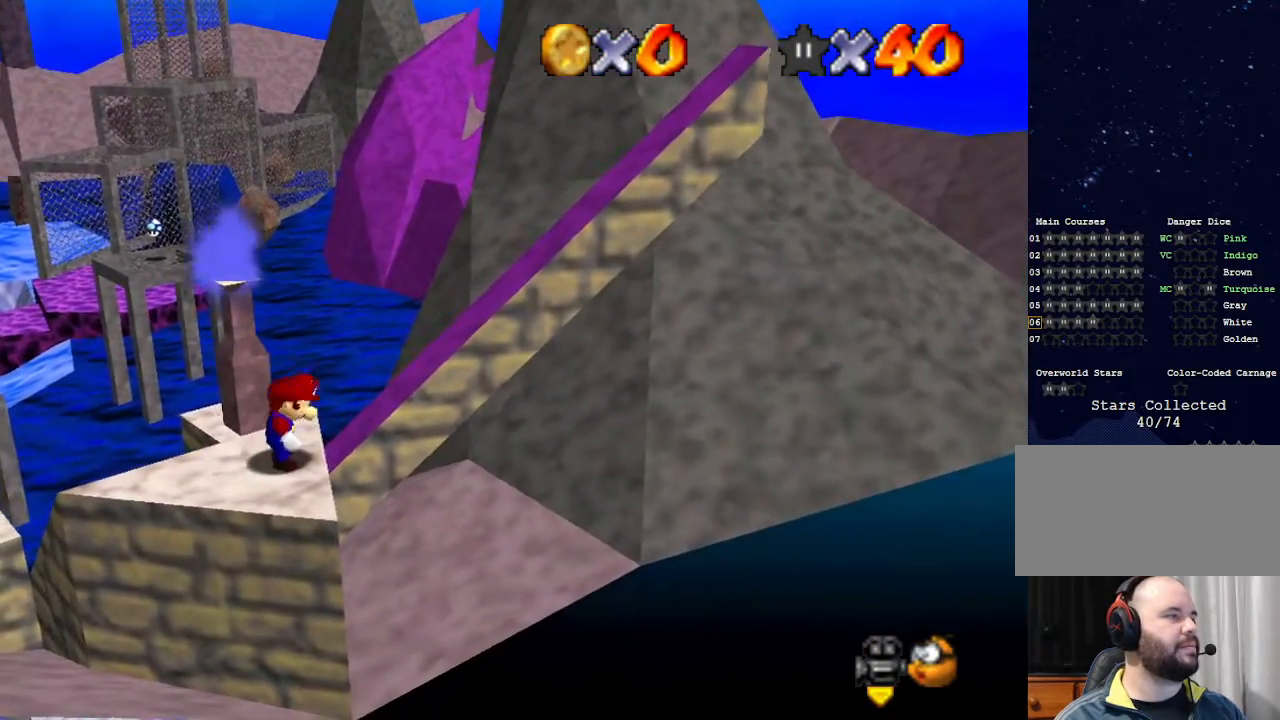
Gameplay with a controller (Nintendo layout); each line is a JSON object with the inputs held at the frame after it. "events" lists button and stick changes between this image and that frame as [ms after this image, input, new state], when the widget could be followed in between. Not read: L3 R3.
{"buttons": ["A"], "left_stick": "center", "events": [[67, "left_stick", "right"], [133, "left_stick", "center"], [467, "A", "down"]]}
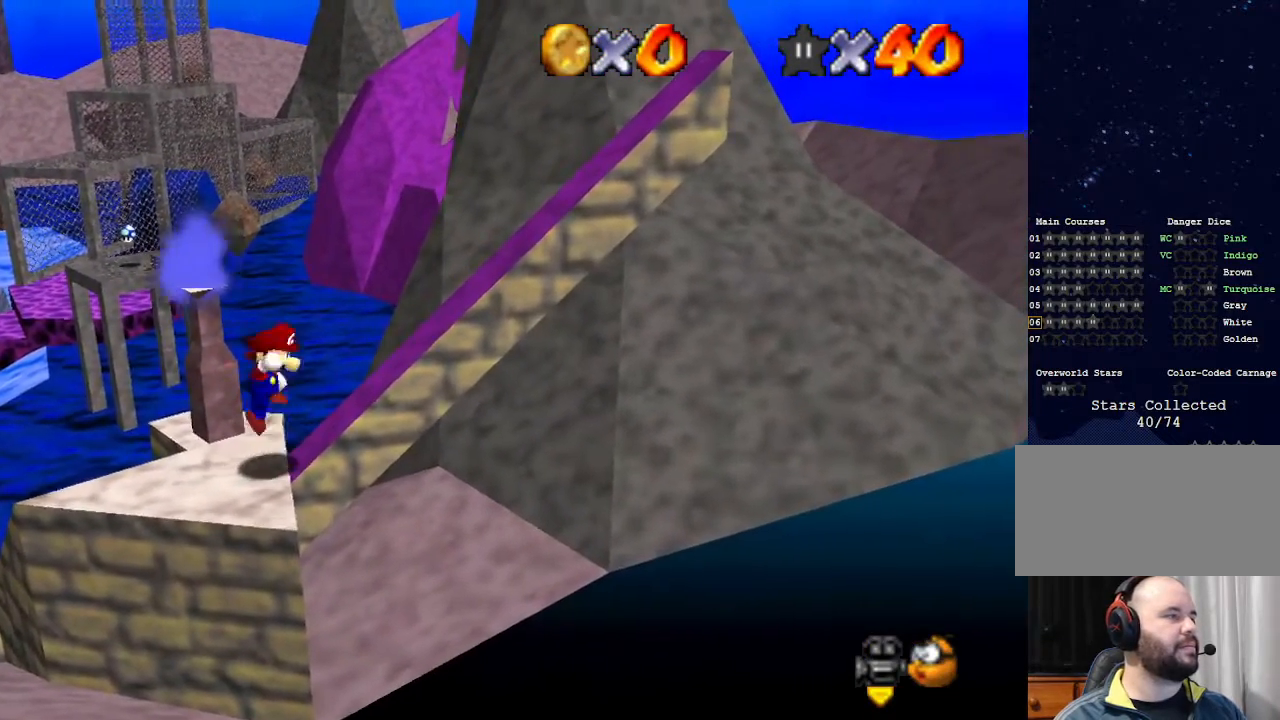
{"buttons": ["A", "B"], "left_stick": "center", "events": [[167, "left_stick", "down-left"], [300, "left_stick", "left"], [400, "B", "down"], [433, "left_stick", "center"]]}
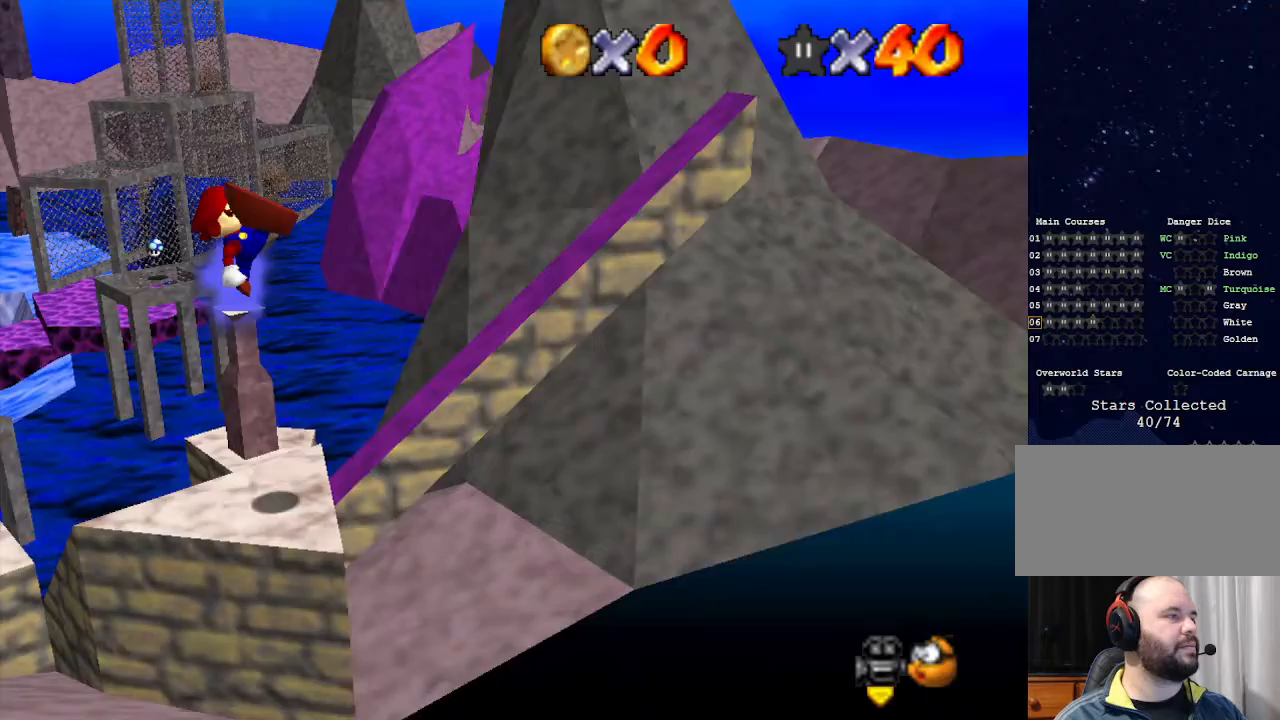
{"buttons": ["A"], "left_stick": "right", "events": [[33, "left_stick", "right"], [133, "B", "up"], [167, "A", "up"], [500, "A", "down"]]}
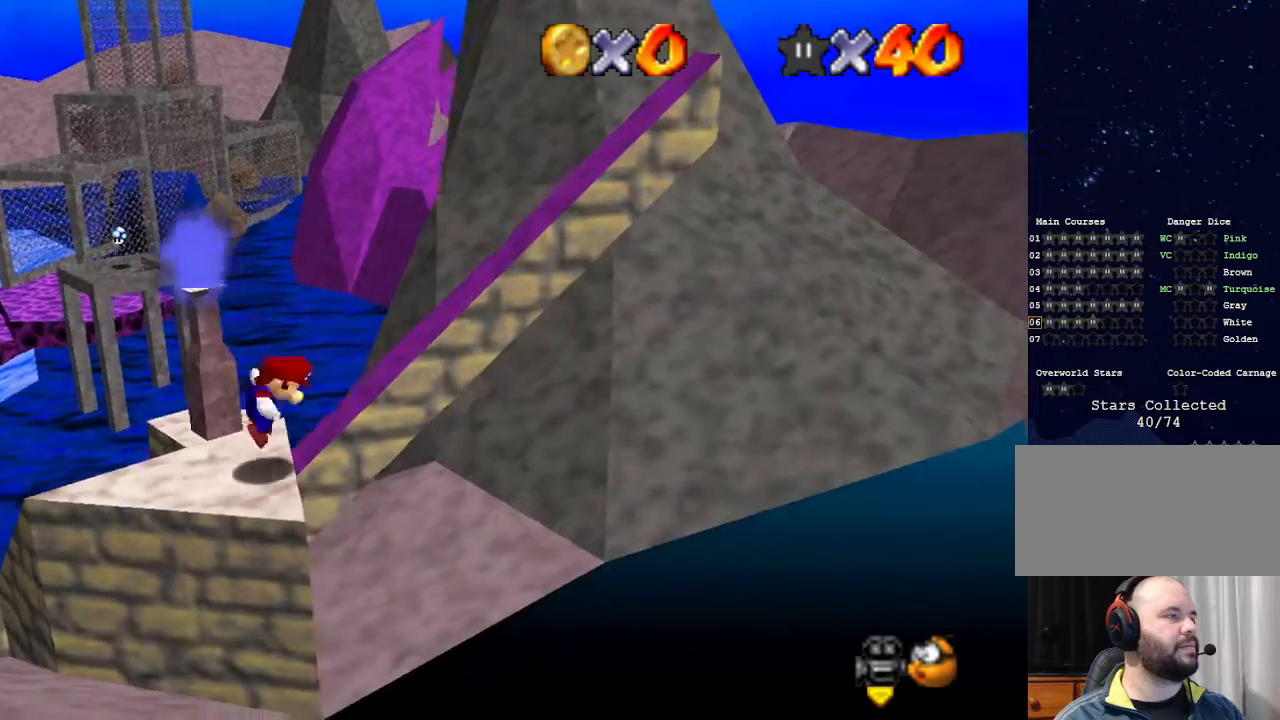
{"buttons": ["A"], "left_stick": "right", "events": []}
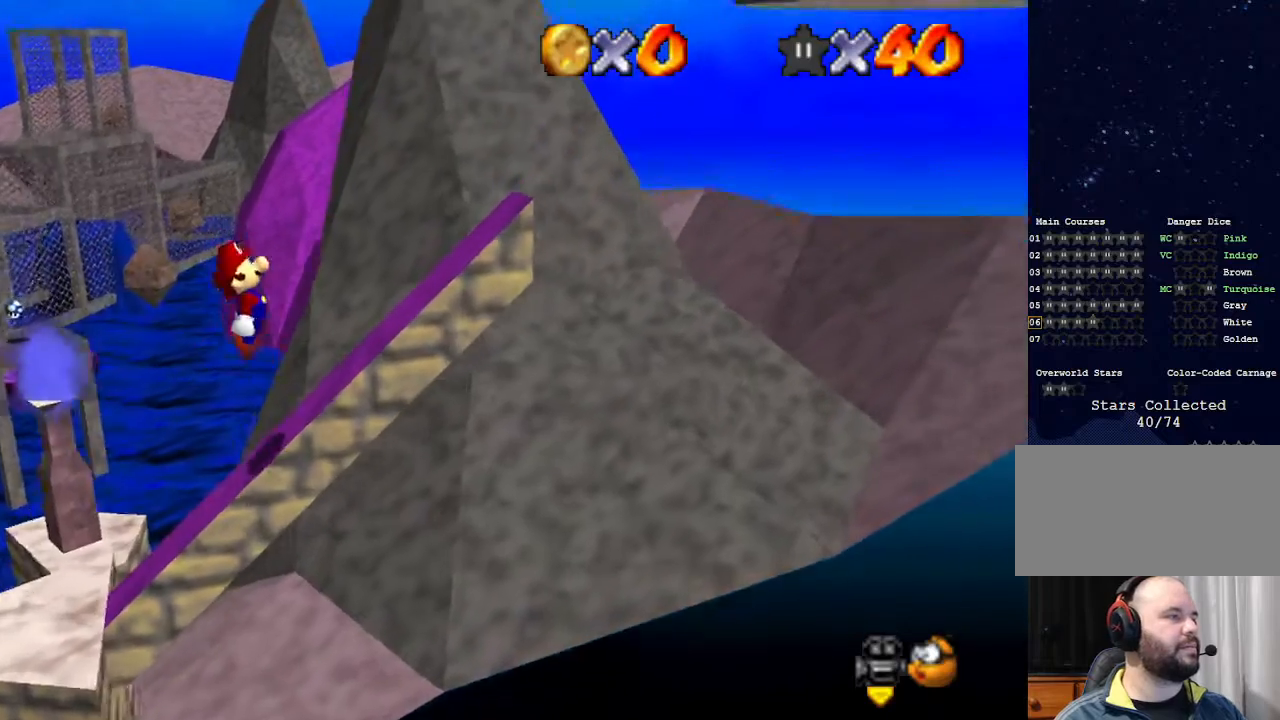
{"buttons": ["A"], "left_stick": "right", "events": [[67, "A", "up"], [233, "A", "down"]]}
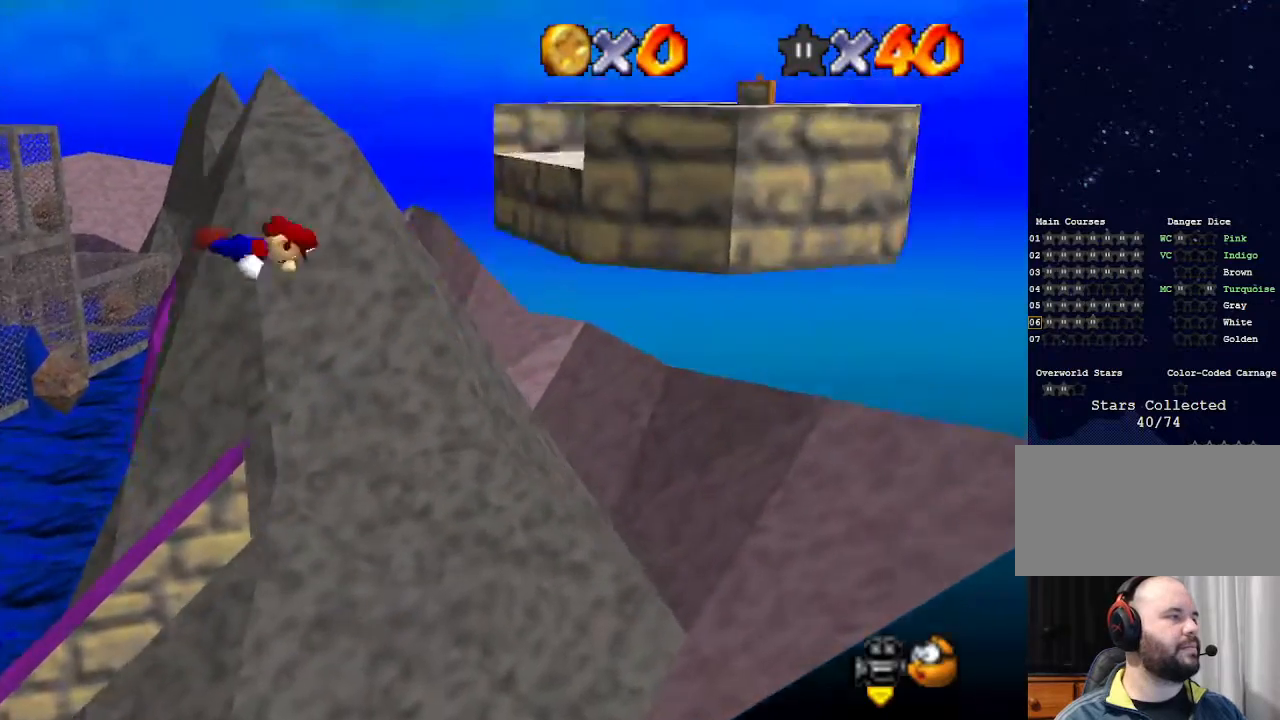
{"buttons": [], "left_stick": "right", "events": [[367, "A", "up"]]}
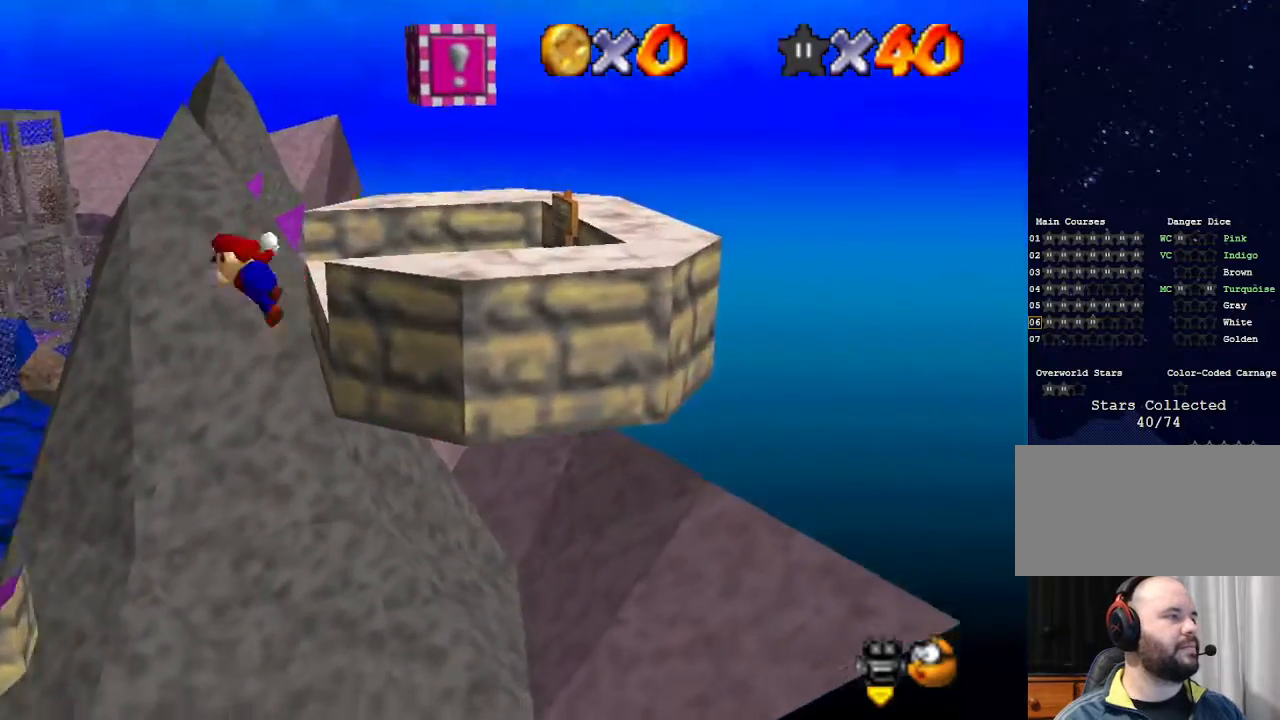
{"buttons": ["A"], "left_stick": "right", "events": [[33, "A", "down"]]}
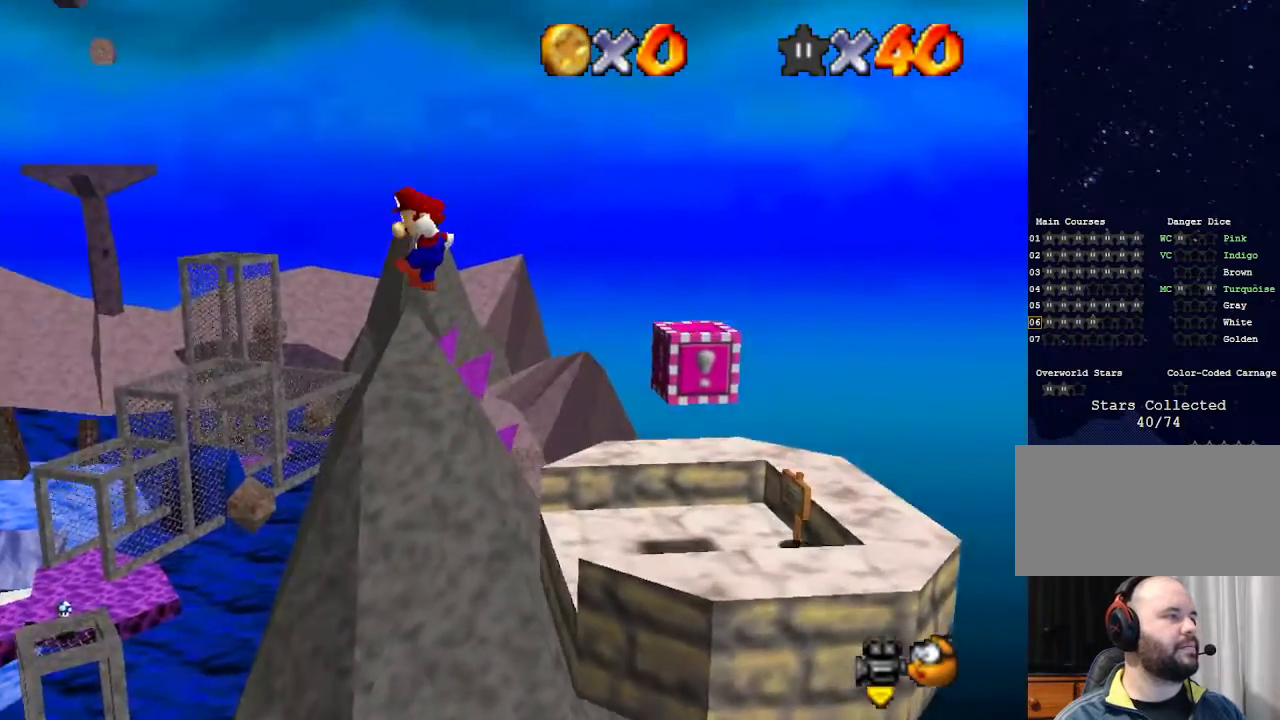
{"buttons": [], "left_stick": "right", "events": [[167, "A", "up"]]}
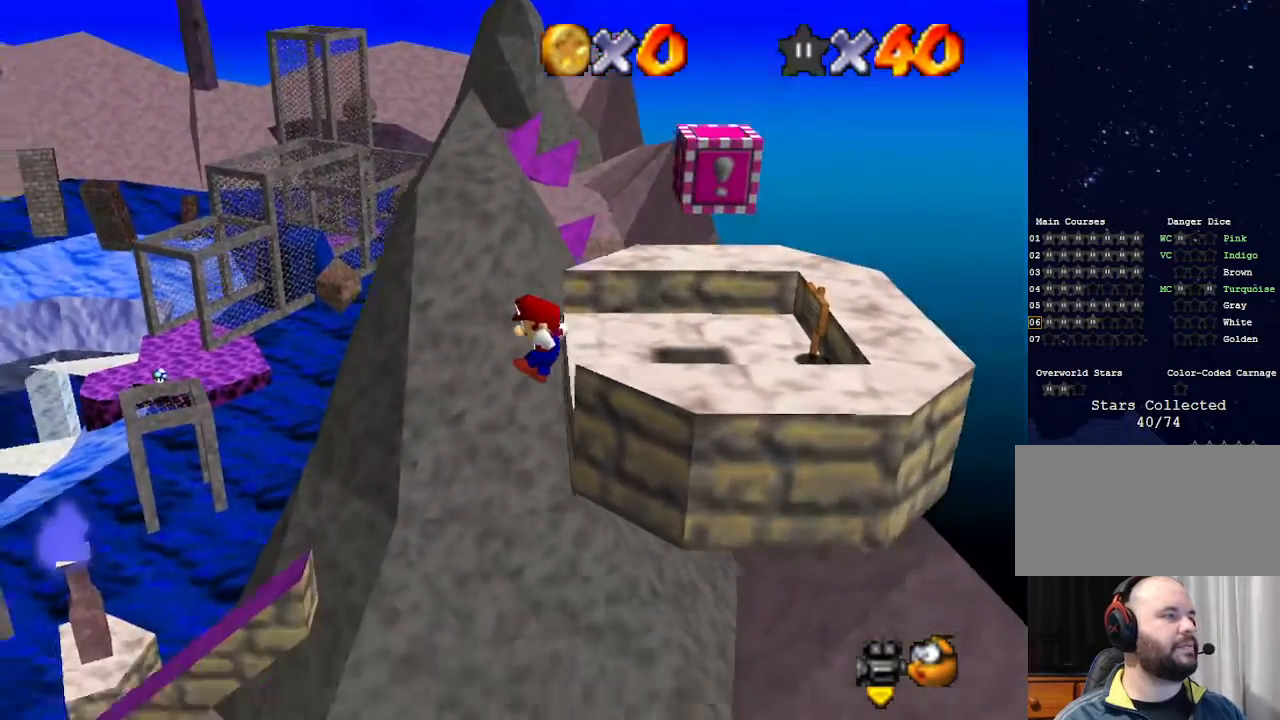
{"buttons": ["C_RIGHT"], "left_stick": "center", "events": [[100, "A", "down"], [233, "A", "up"], [400, "C_DOWN", "down"], [400, "C_RIGHT", "down"], [467, "left_stick", "center"], [500, "C_DOWN", "up"]]}
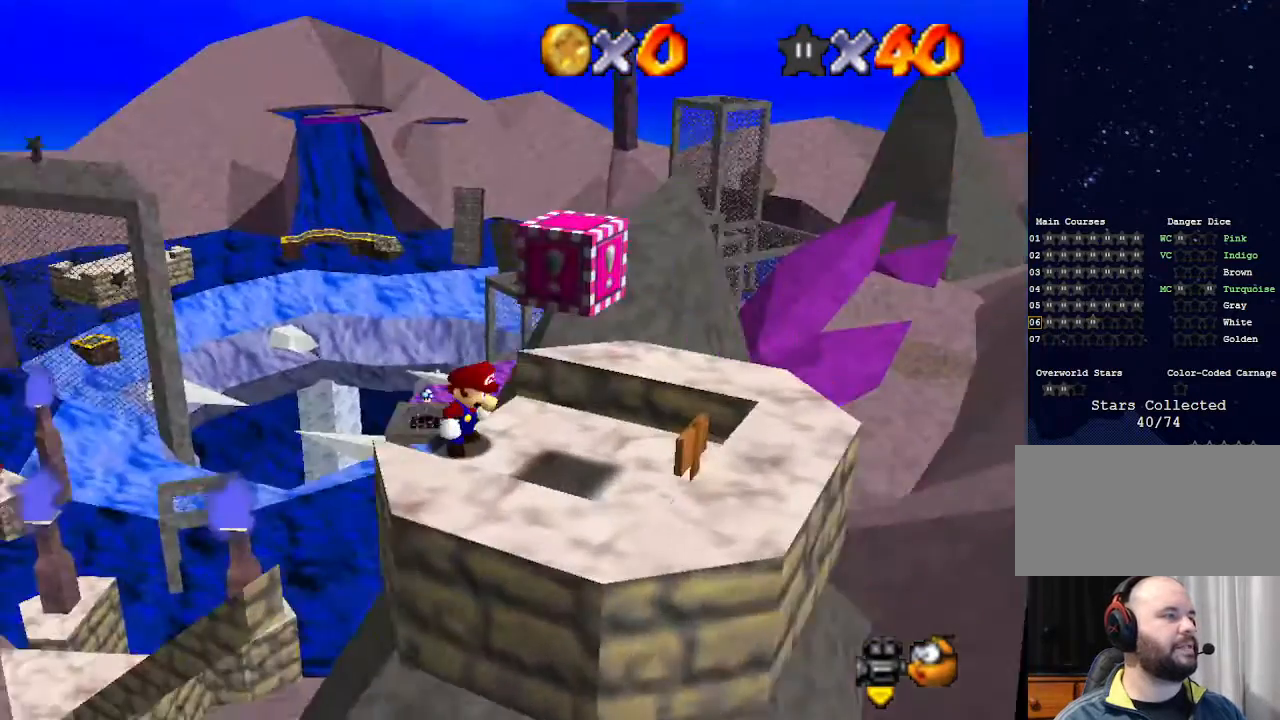
{"buttons": [], "left_stick": "center", "events": [[33, "C_RIGHT", "up"], [200, "left_stick", "down-right"], [467, "left_stick", "center"]]}
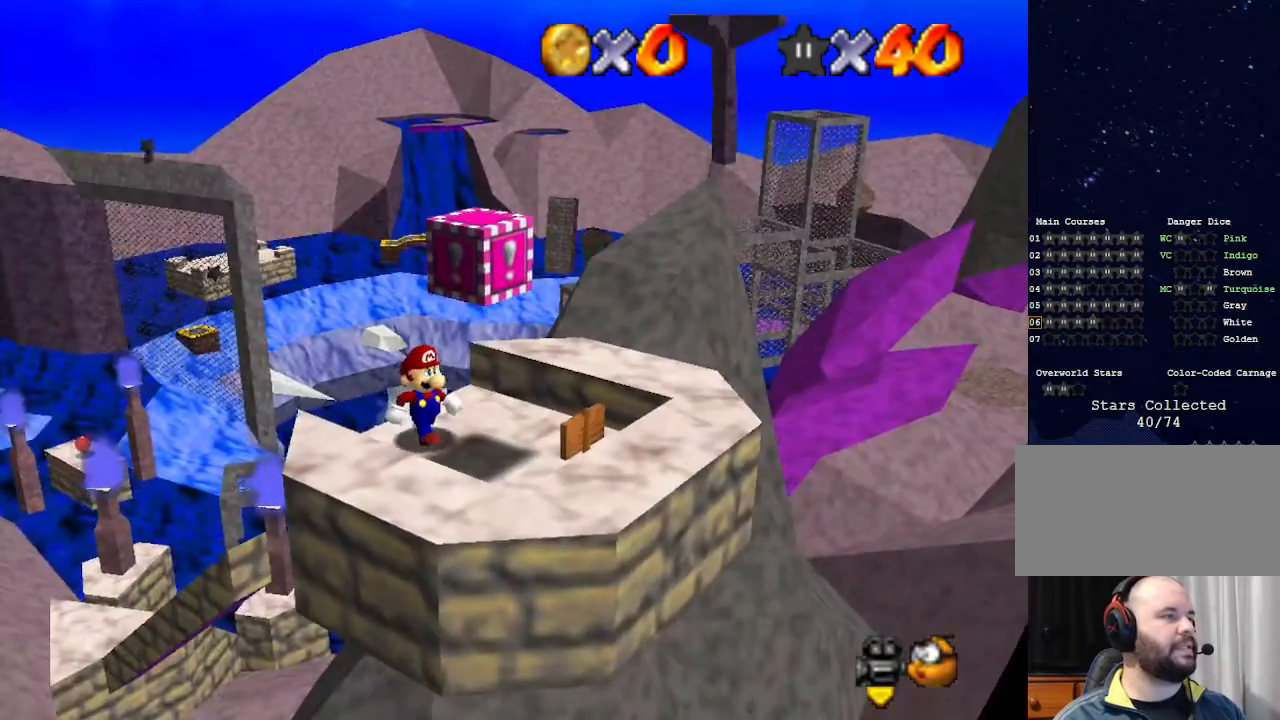
{"buttons": [], "left_stick": "center", "events": [[100, "left_stick", "down"], [200, "left_stick", "center"]]}
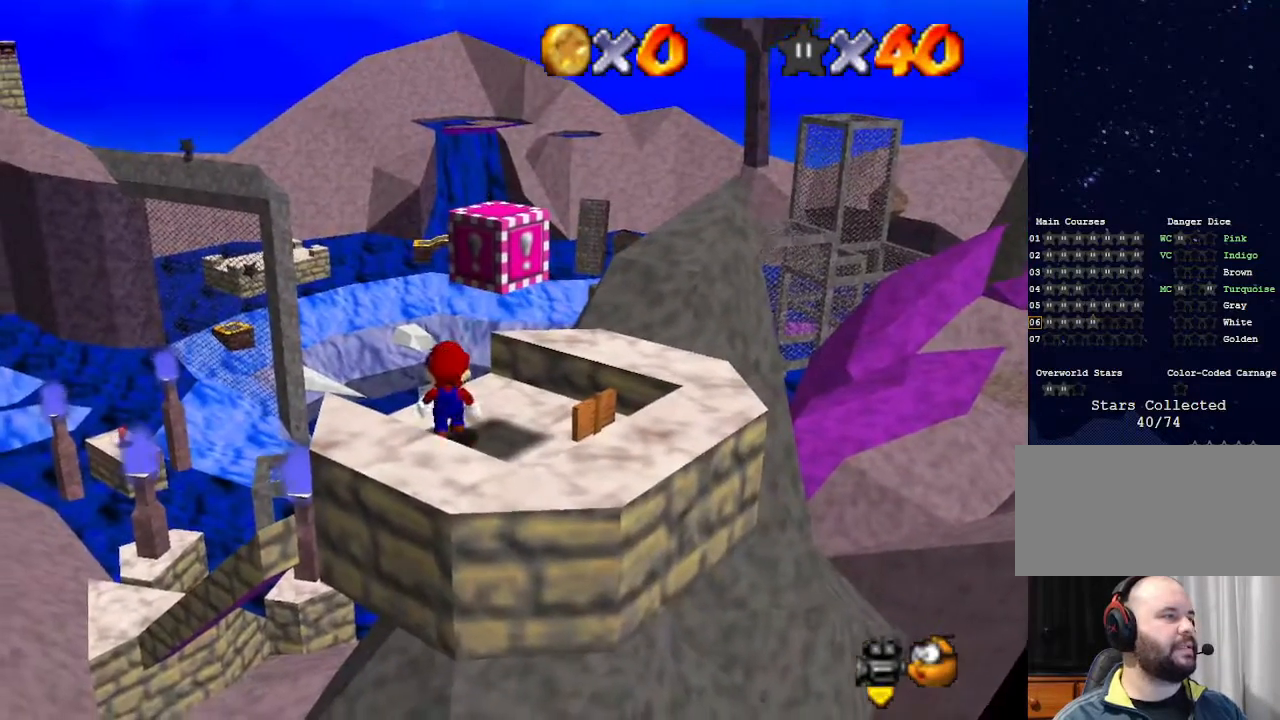
{"buttons": [], "left_stick": "right", "events": [[333, "A", "down"], [400, "left_stick", "right"], [433, "A", "up"]]}
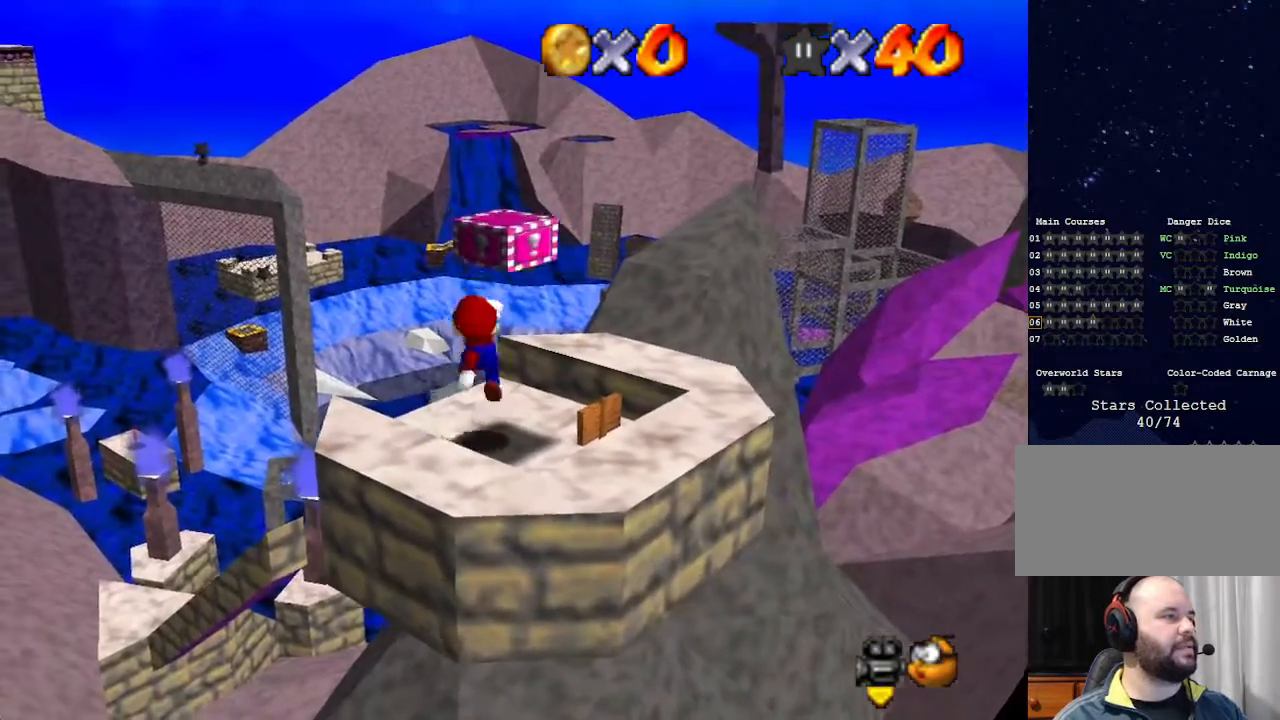
{"buttons": [], "left_stick": "left", "events": [[167, "left_stick", "center"], [233, "A", "down"], [433, "A", "up"], [467, "left_stick", "left"]]}
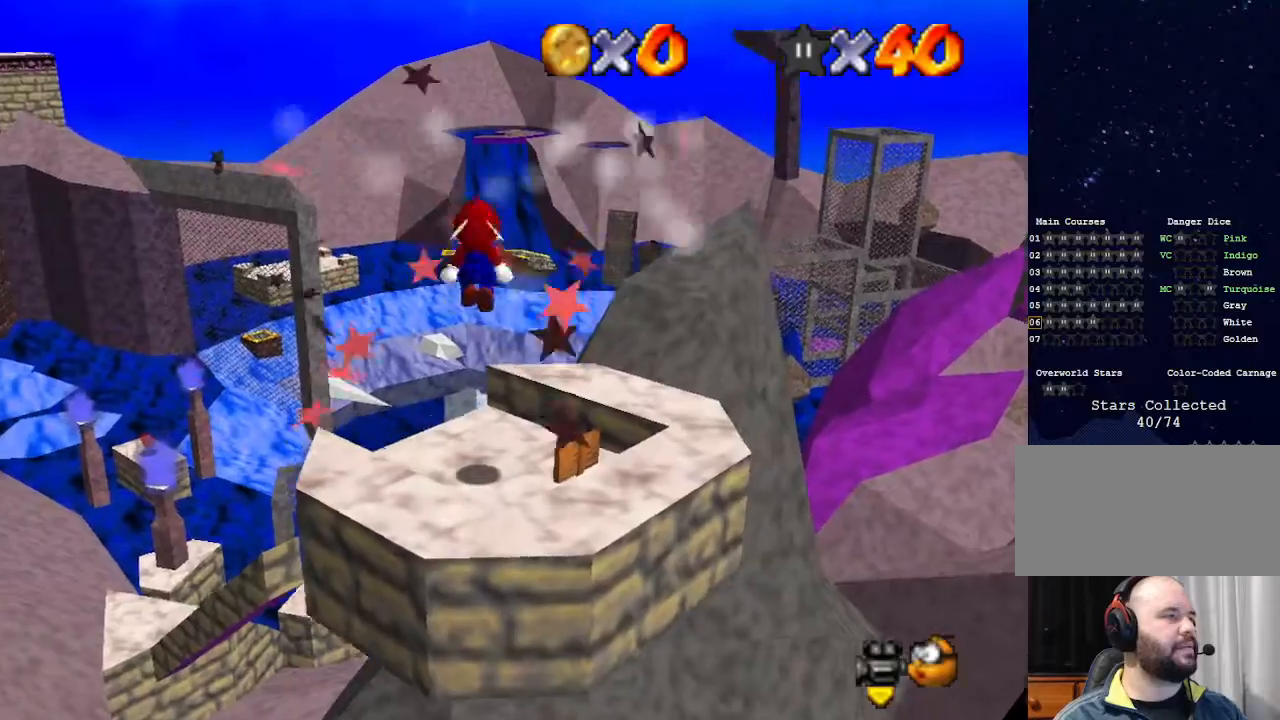
{"buttons": [], "left_stick": "up-left", "events": [[167, "left_stick", "up-left"]]}
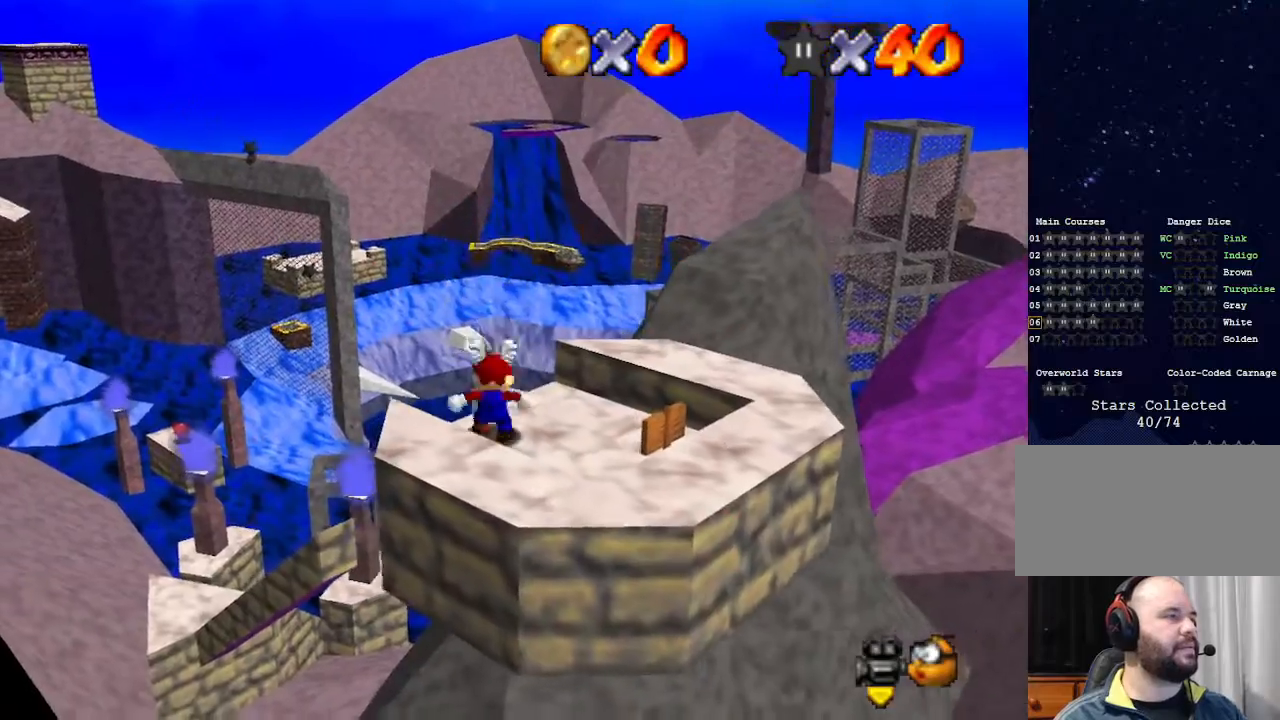
{"buttons": [], "left_stick": "up-left", "events": [[33, "A", "down"], [133, "A", "up"]]}
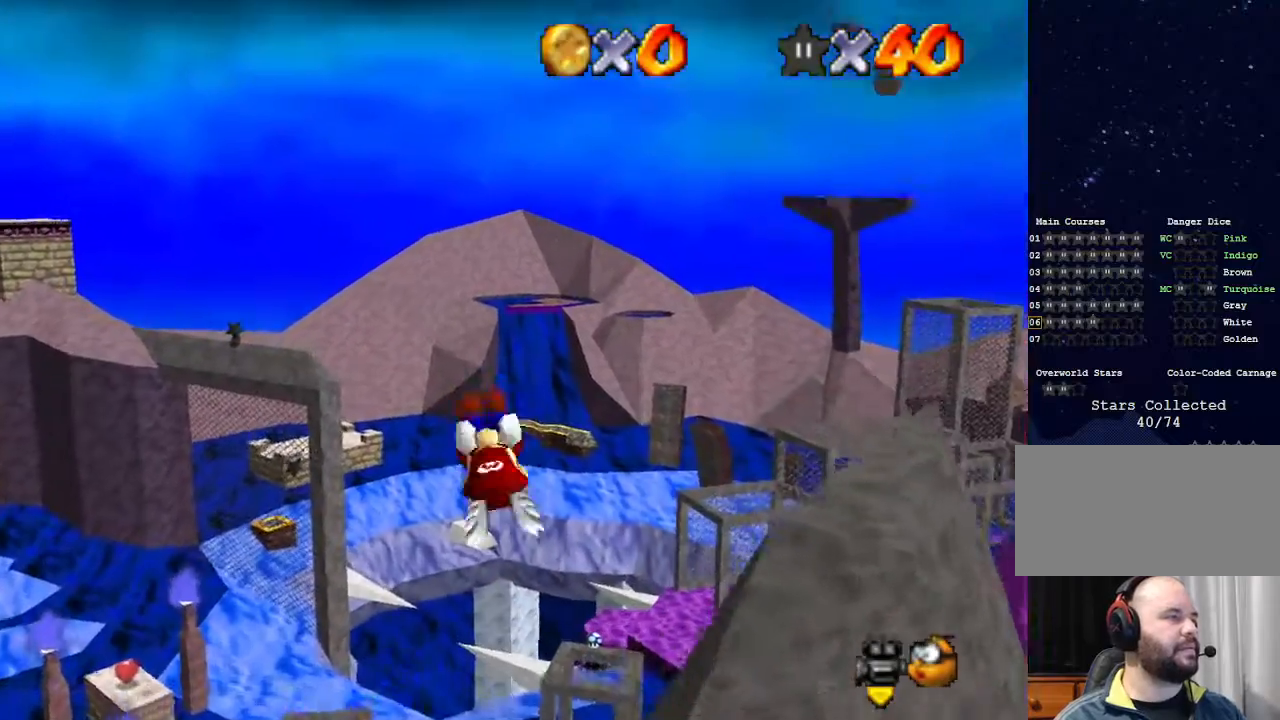
{"buttons": [], "left_stick": "center", "events": [[400, "left_stick", "center"]]}
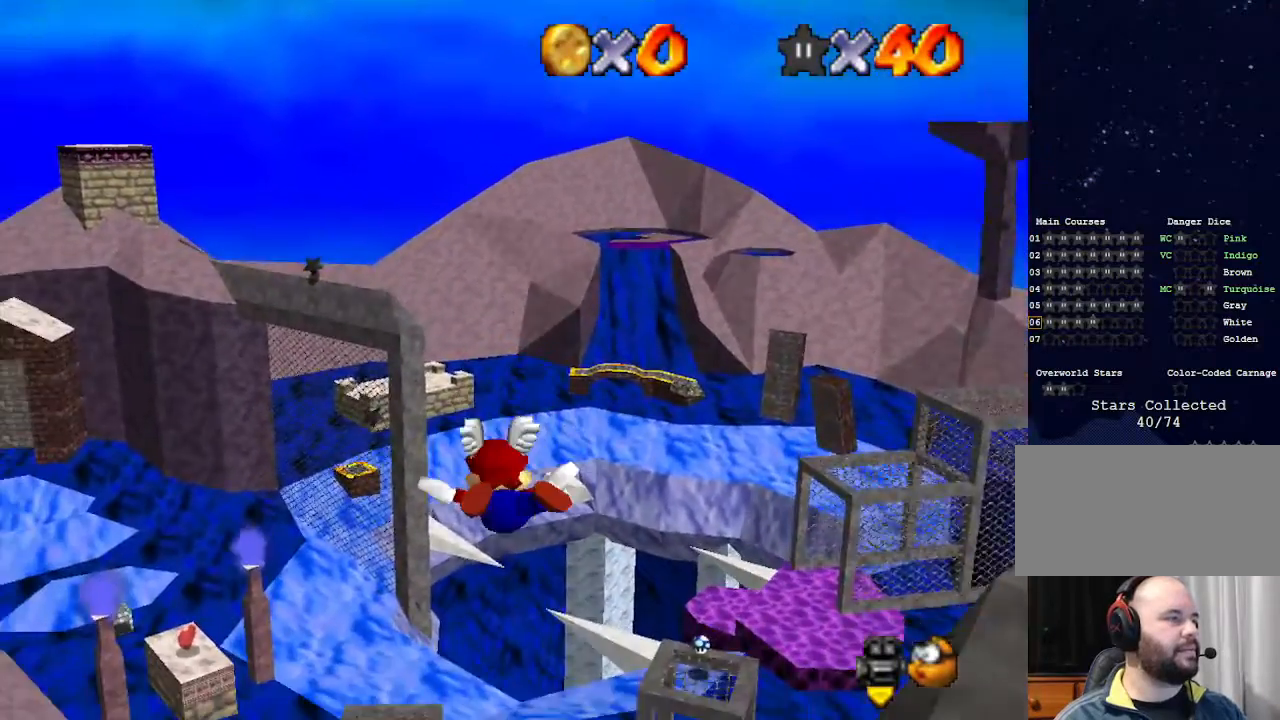
{"buttons": [], "left_stick": "center", "events": [[100, "left_stick", "up-left"], [300, "left_stick", "center"]]}
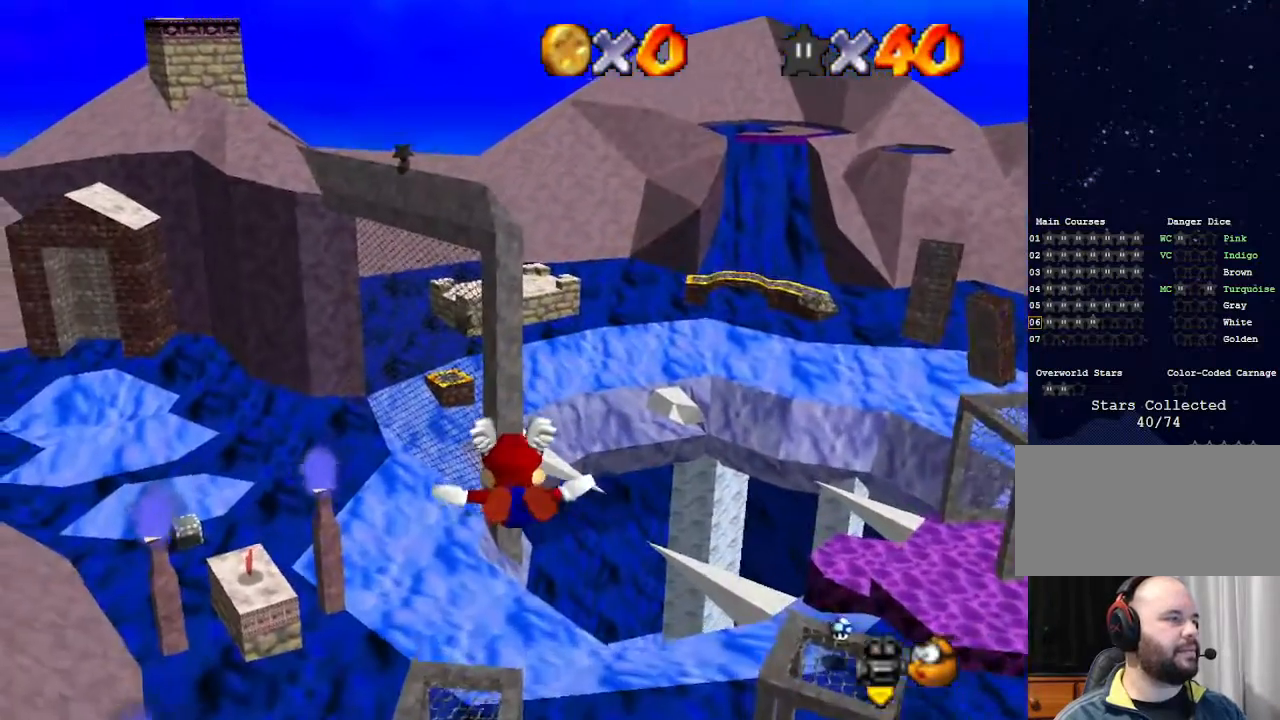
{"buttons": [], "left_stick": "center", "events": [[100, "left_stick", "up-right"], [433, "left_stick", "center"]]}
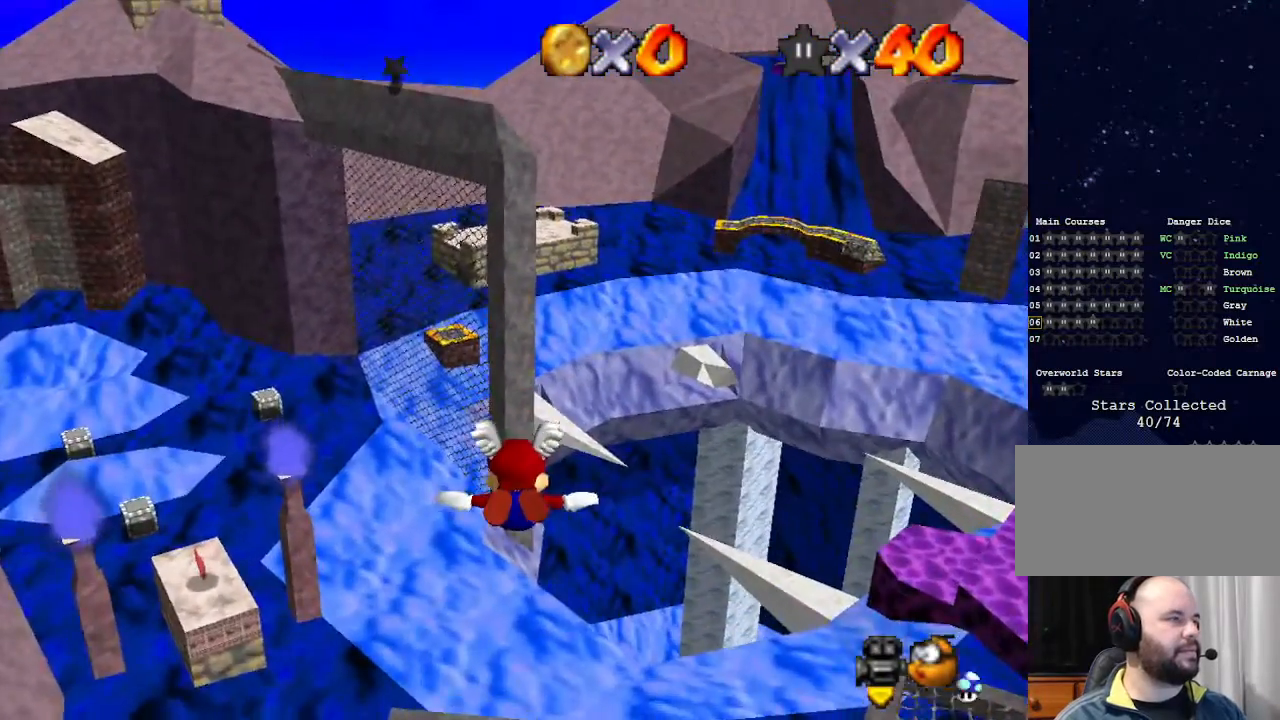
{"buttons": [], "left_stick": "up-right", "events": [[167, "left_stick", "up"], [300, "left_stick", "up-right"]]}
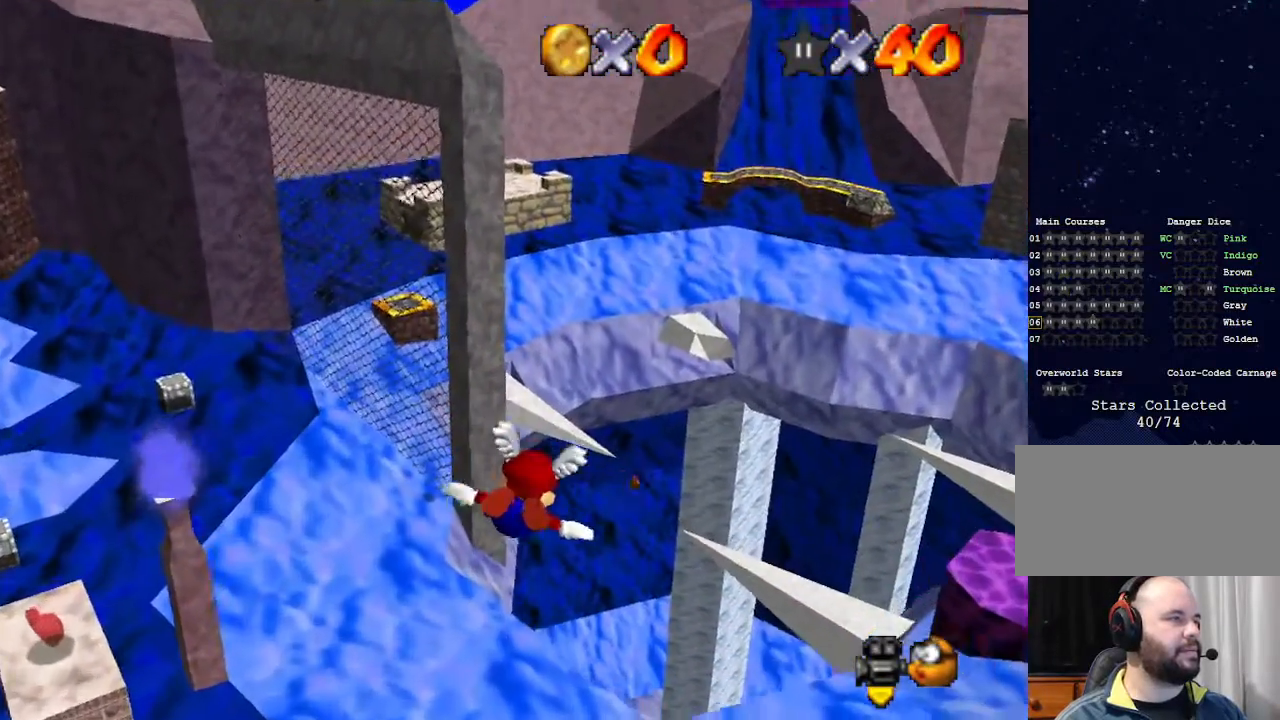
{"buttons": [], "left_stick": "up", "events": [[67, "left_stick", "center"], [367, "left_stick", "up-left"], [467, "left_stick", "up"]]}
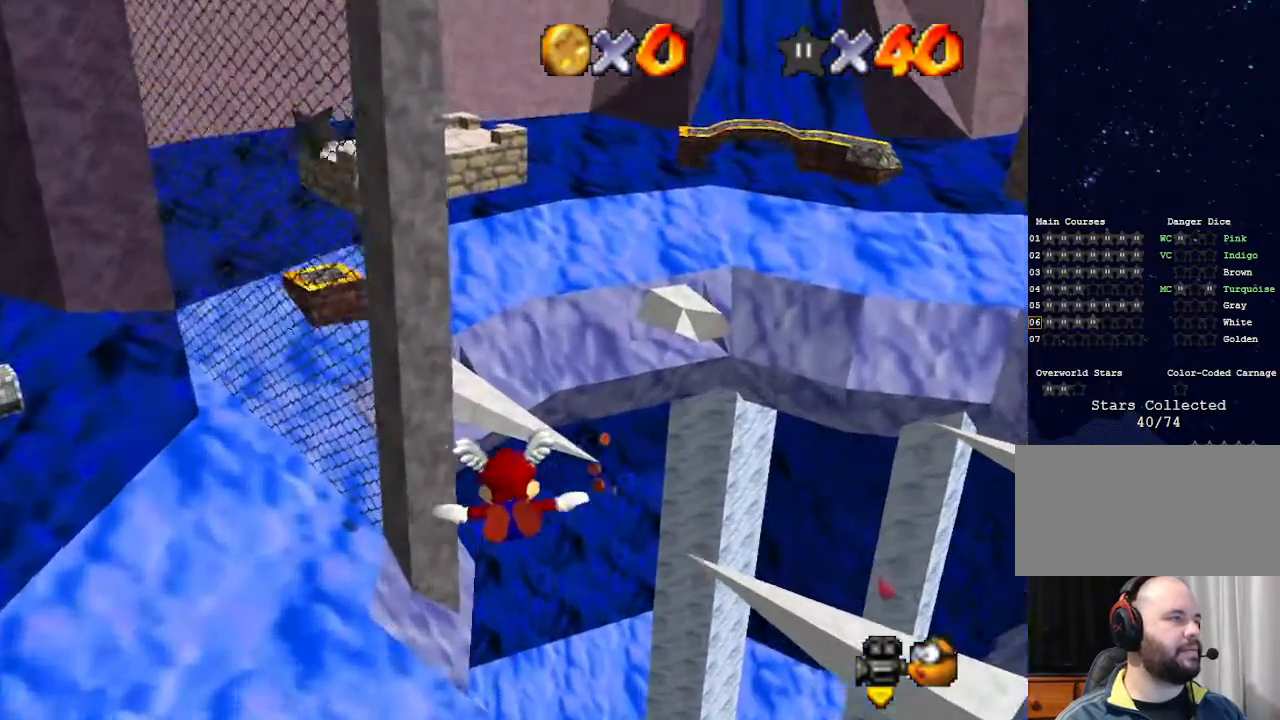
{"buttons": [], "left_stick": "up-right", "events": [[300, "left_stick", "center"], [500, "left_stick", "up-right"]]}
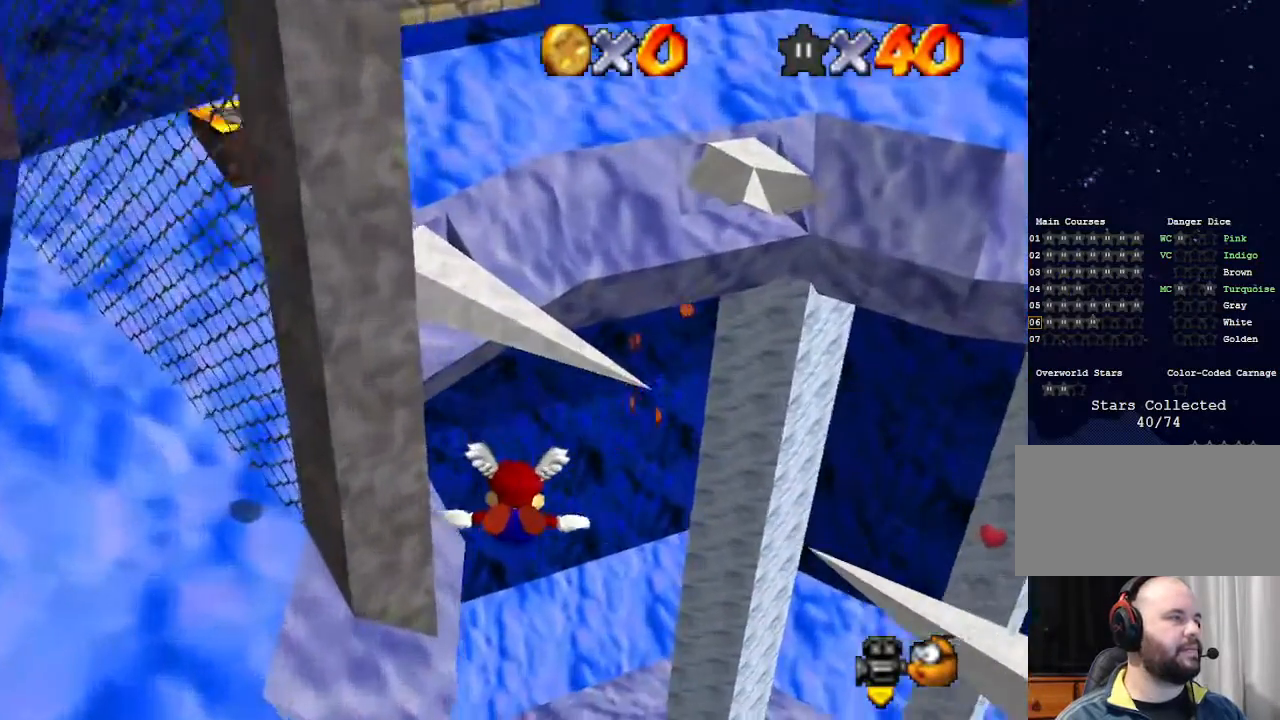
{"buttons": [], "left_stick": "up-right", "events": [[200, "left_stick", "center"], [467, "left_stick", "up-right"]]}
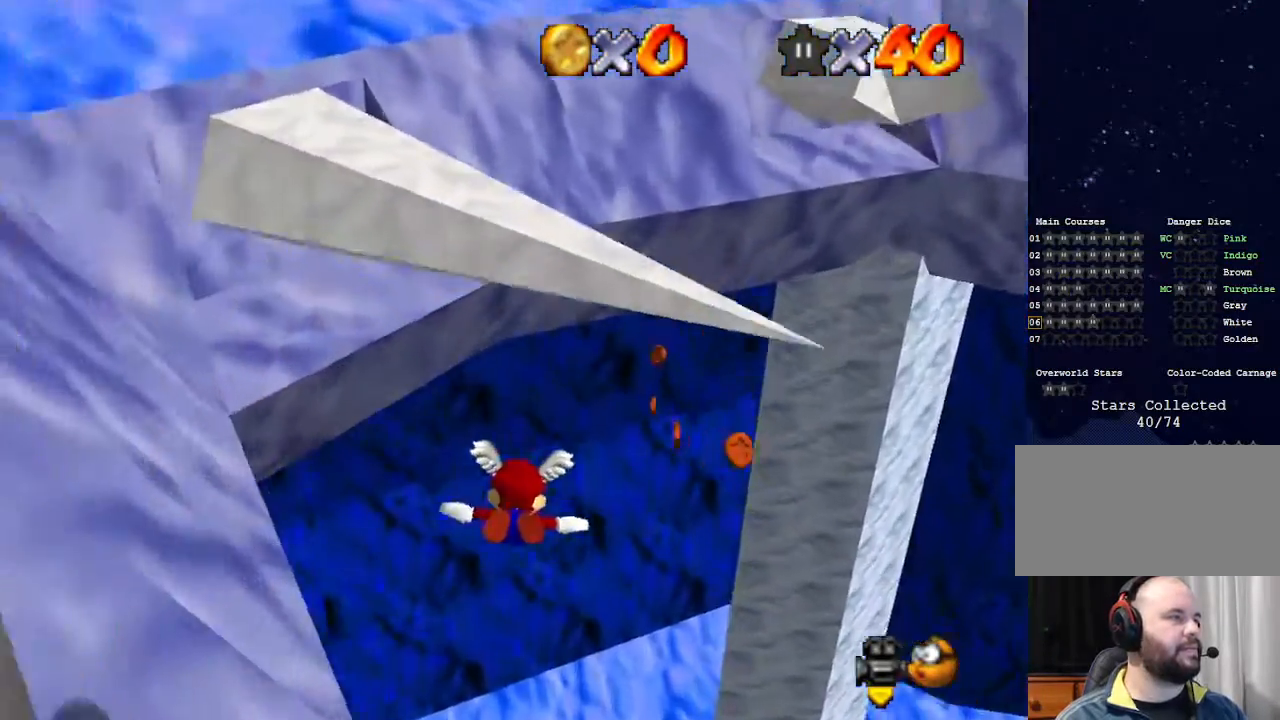
{"buttons": [], "left_stick": "right", "events": [[333, "left_stick", "right"]]}
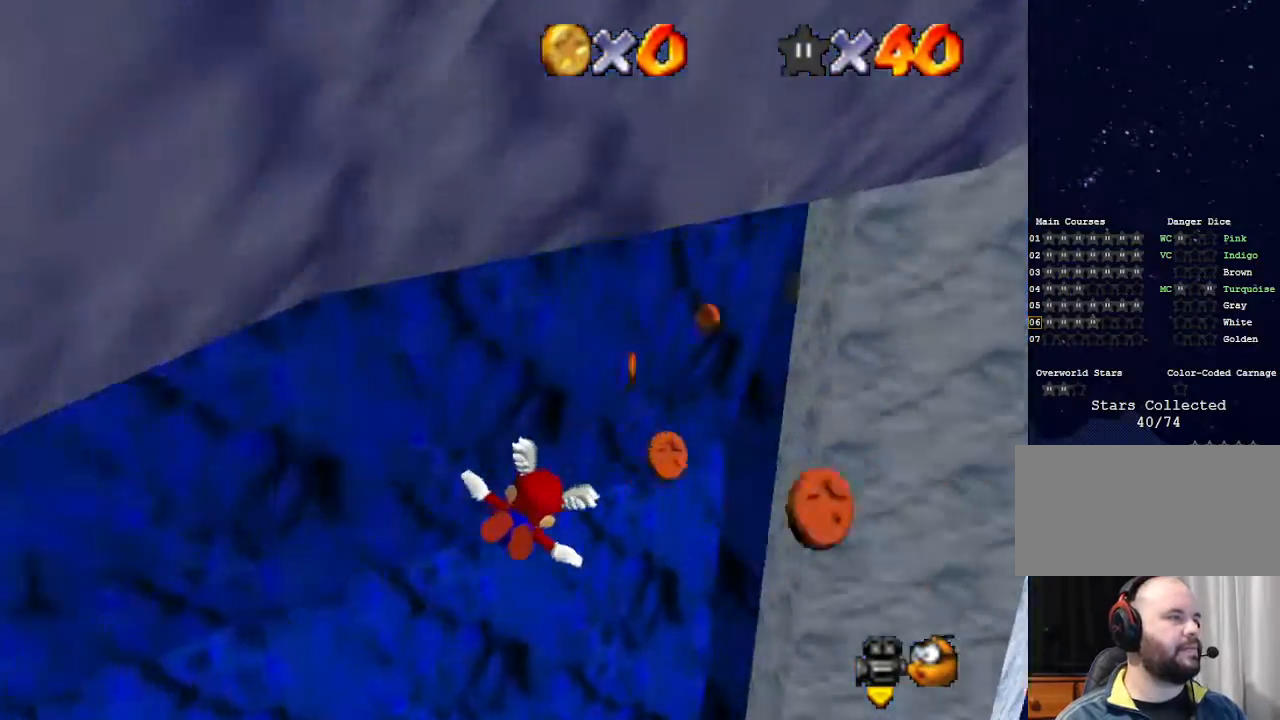
{"buttons": [], "left_stick": "up", "events": [[100, "left_stick", "down-right"], [233, "left_stick", "right"], [500, "left_stick", "up"]]}
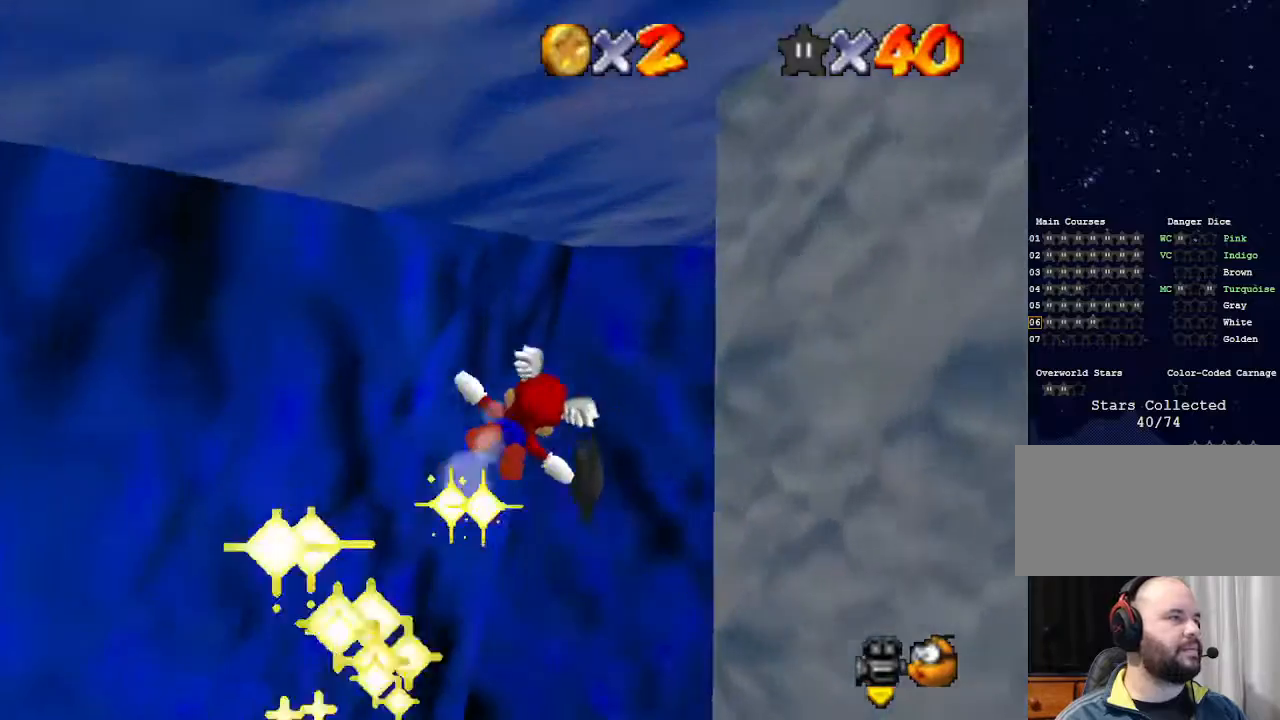
{"buttons": [], "left_stick": "up-right", "events": [[367, "left_stick", "up-right"]]}
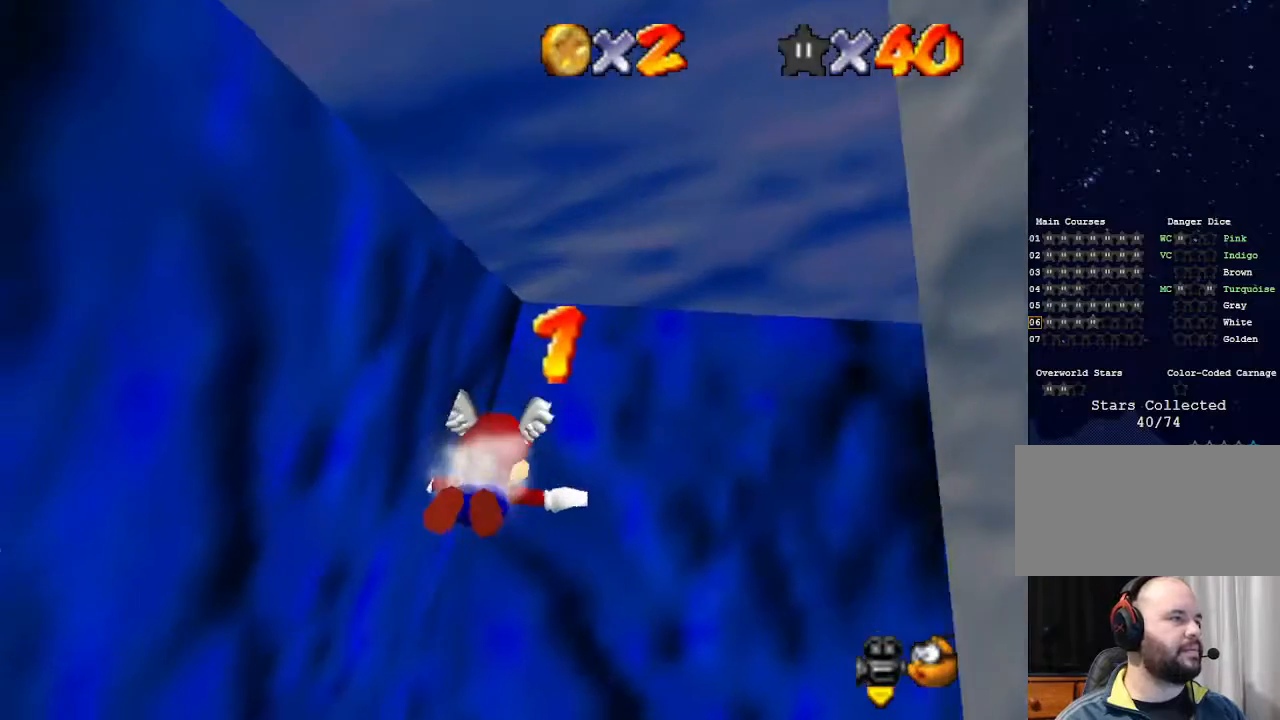
{"buttons": [], "left_stick": "up-right", "events": []}
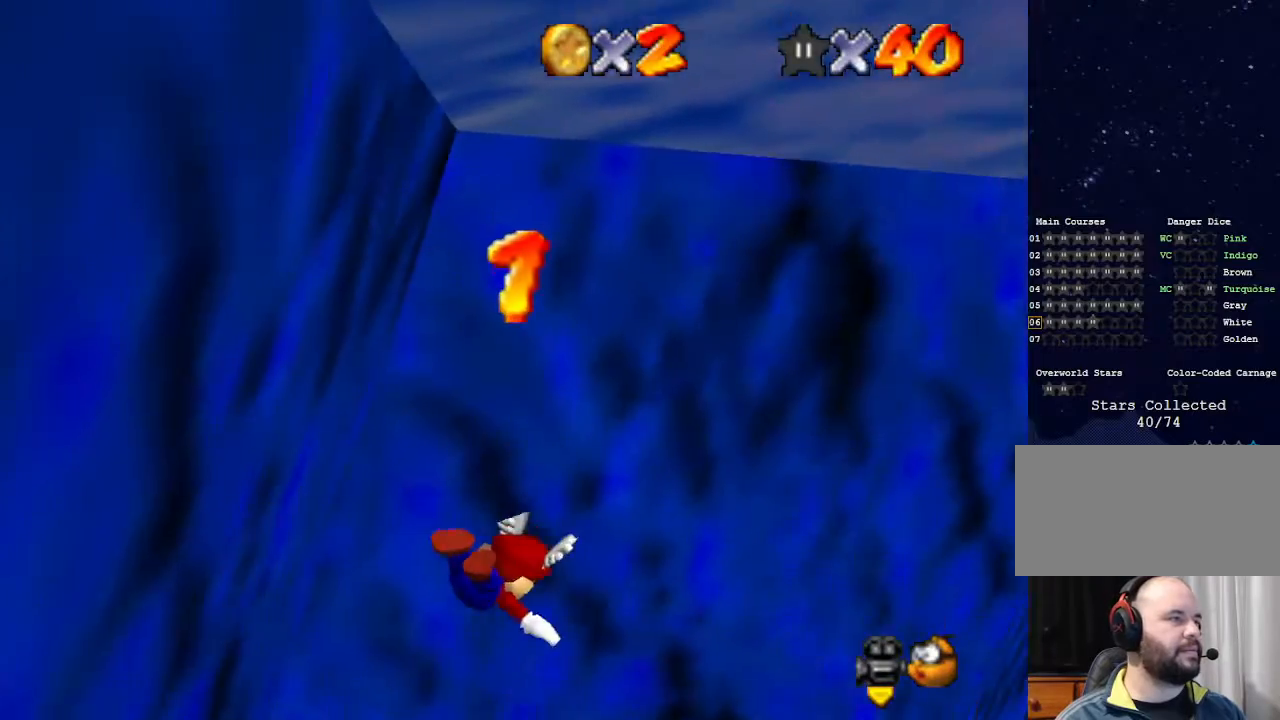
{"buttons": [], "left_stick": "down-right", "events": [[33, "left_stick", "right"], [200, "left_stick", "down-right"]]}
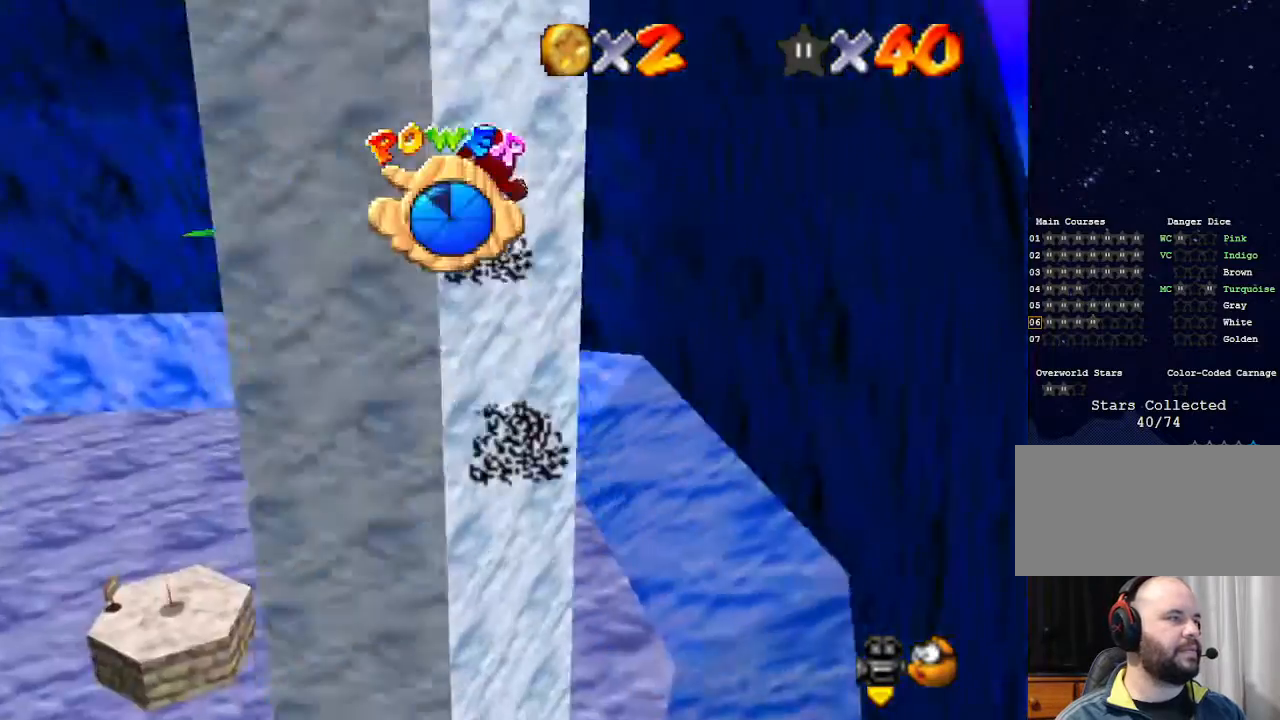
{"buttons": [], "left_stick": "up", "events": [[367, "left_stick", "up"]]}
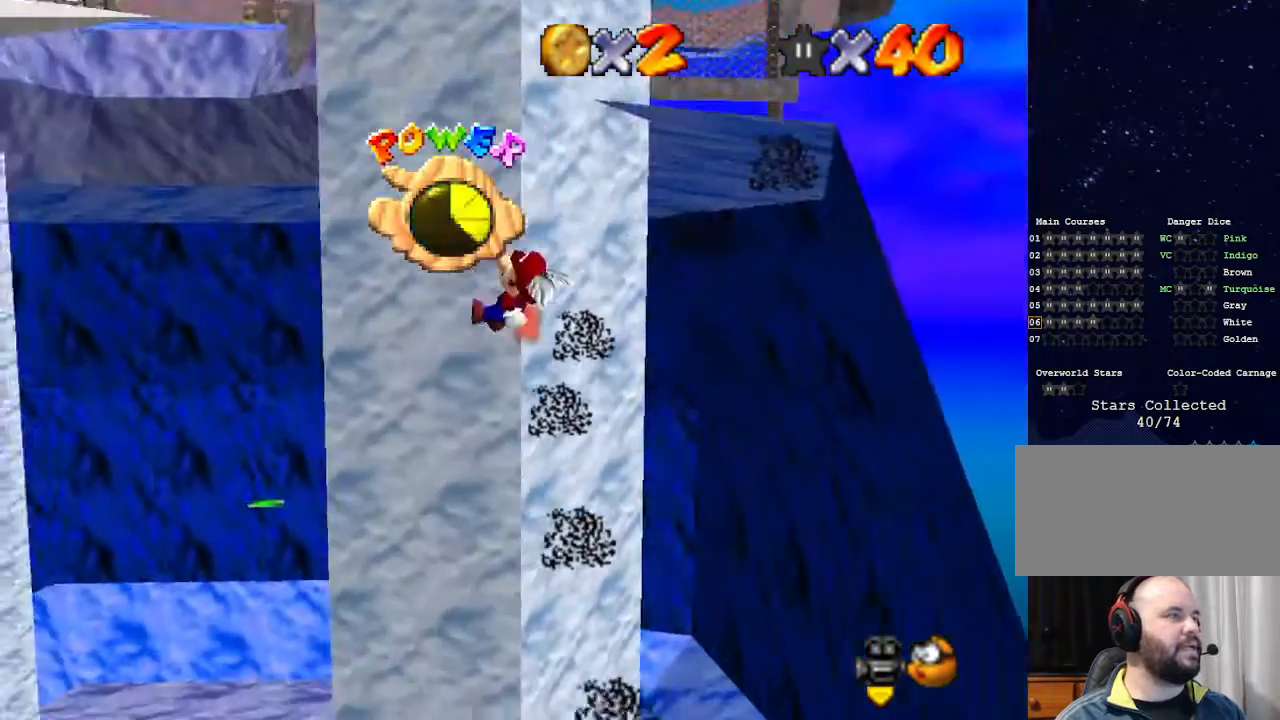
{"buttons": [], "left_stick": "up-left", "events": [[167, "left_stick", "up-left"]]}
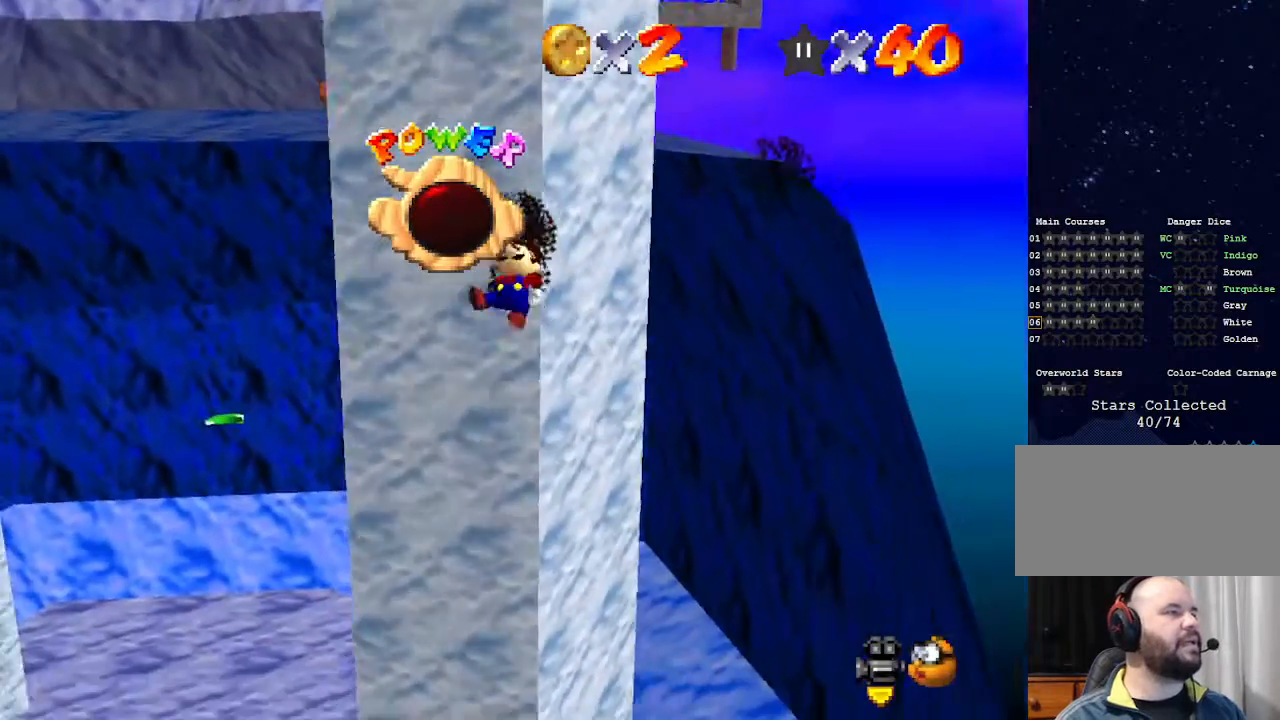
{"buttons": [], "left_stick": "center", "events": [[133, "left_stick", "center"]]}